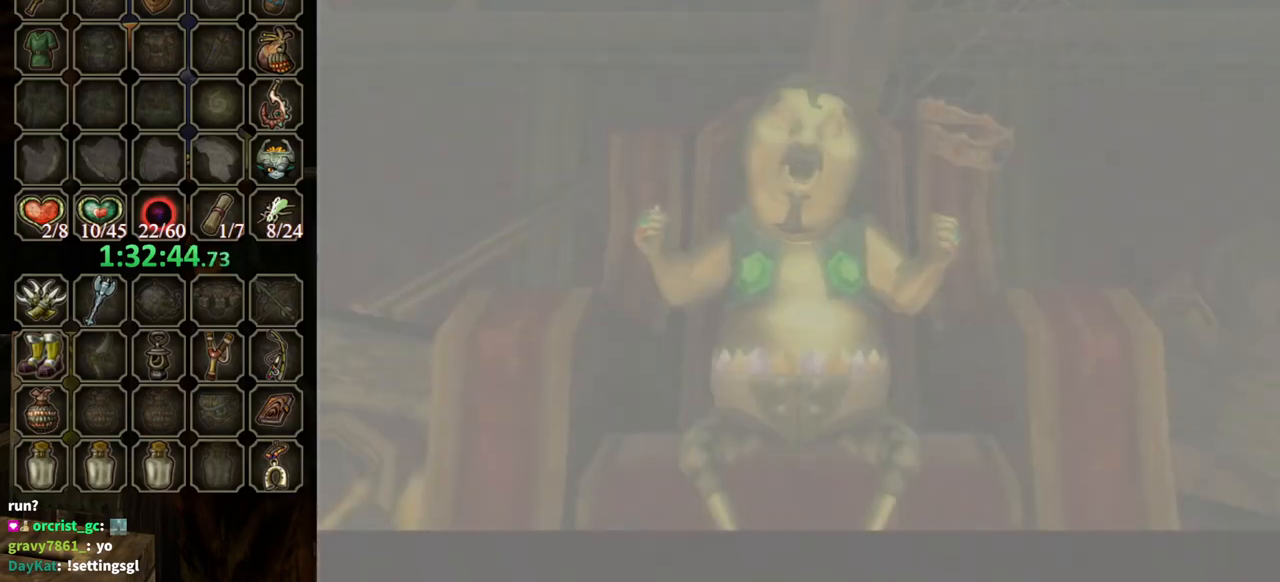
Gameplay with a controller (Nintendo layout); each line is a JSON object with the inputs held at the frame after it. "events" lists button and stick changes between this image and that frame as [ms after this image, input, new state], when the widget could be followed in between. Not read: L3 R3.
{"buttons": [], "left_stick": "center", "right_stick": "center", "events": []}
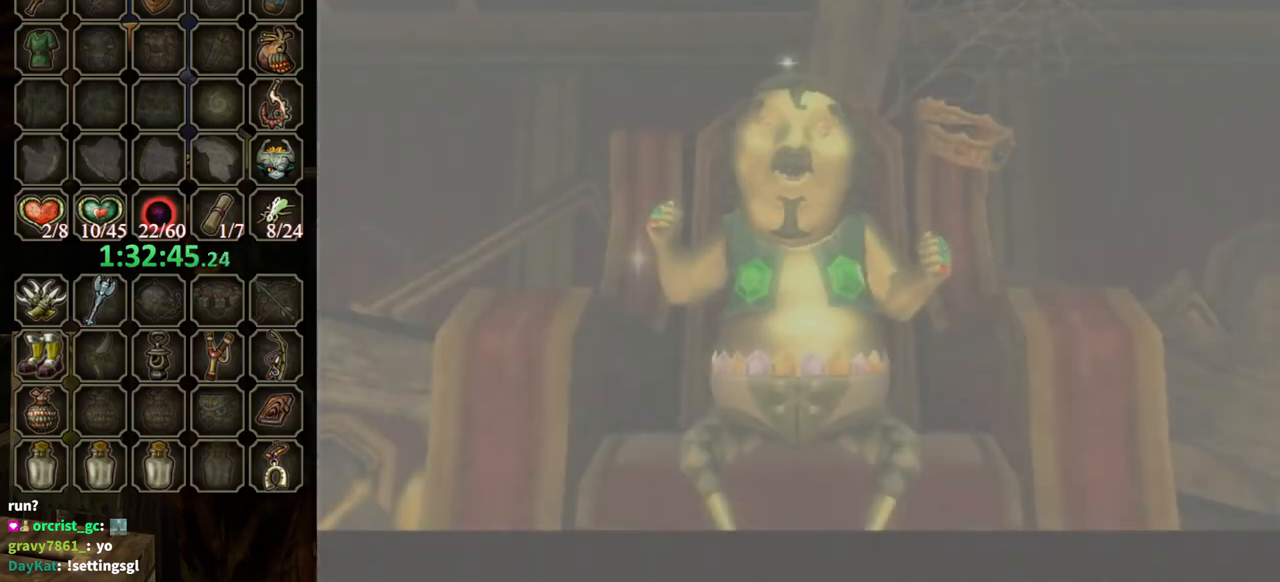
{"buttons": [], "left_stick": "center", "right_stick": "center", "events": []}
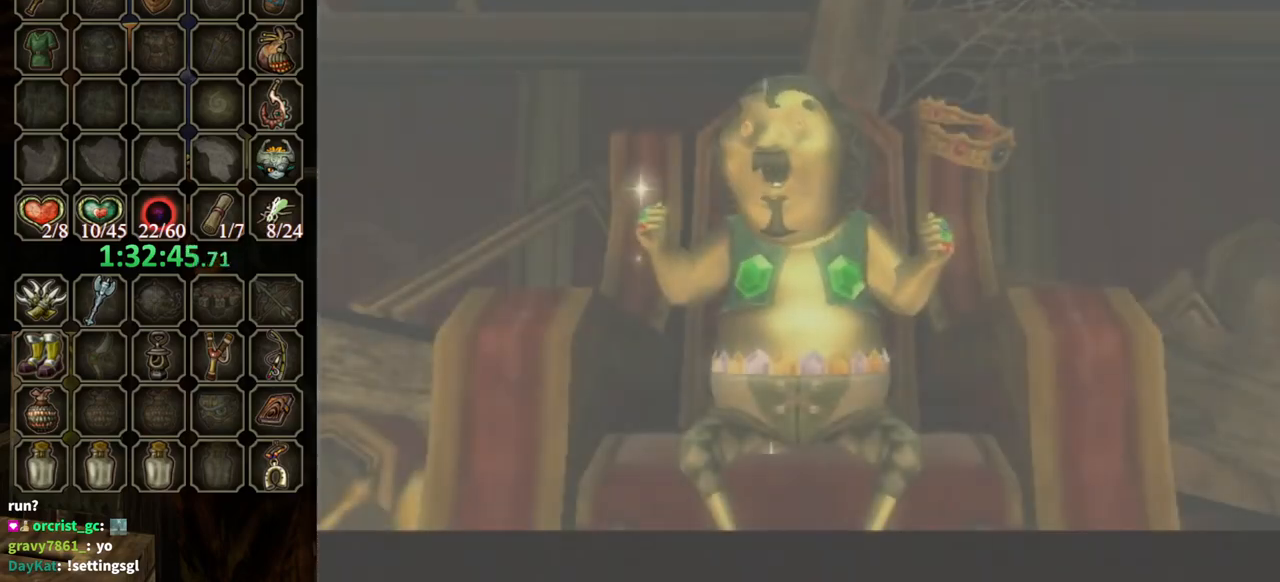
{"buttons": ["B"], "left_stick": "center", "right_stick": "center", "events": [[133, "B", "down"]]}
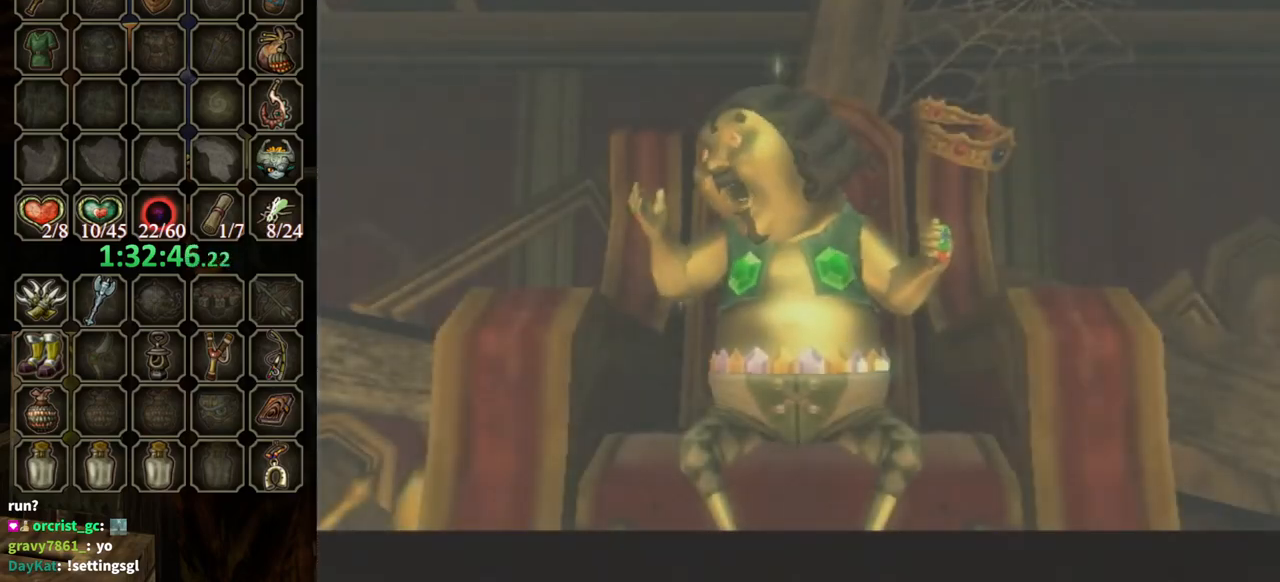
{"buttons": ["B"], "left_stick": "center", "right_stick": "center", "events": []}
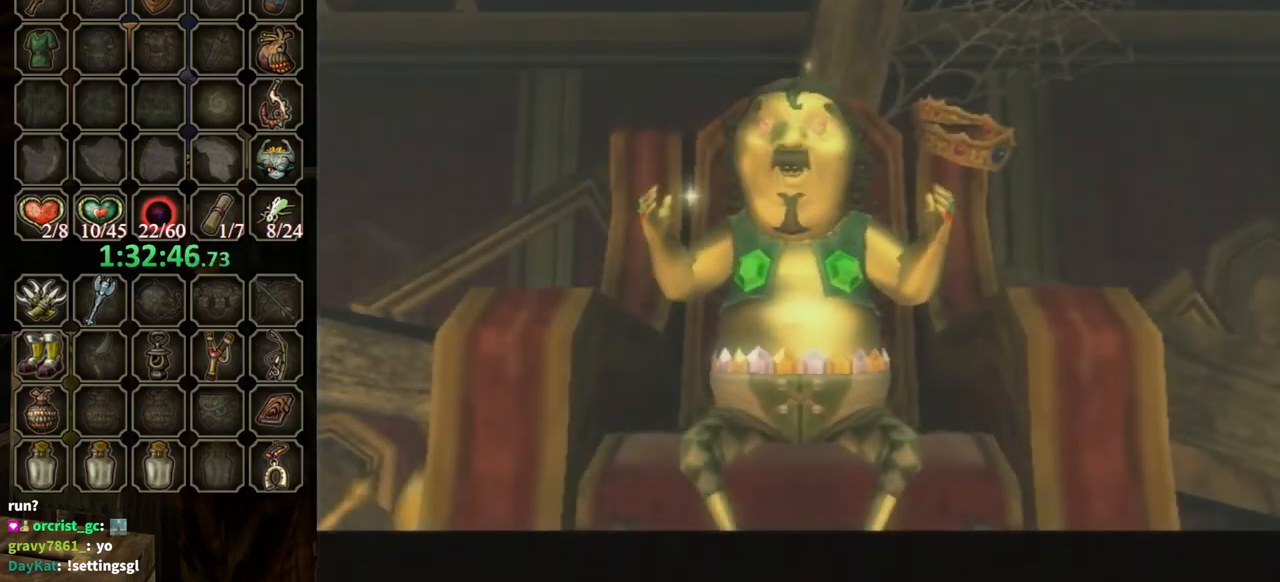
{"buttons": ["B"], "left_stick": "center", "right_stick": "center", "events": []}
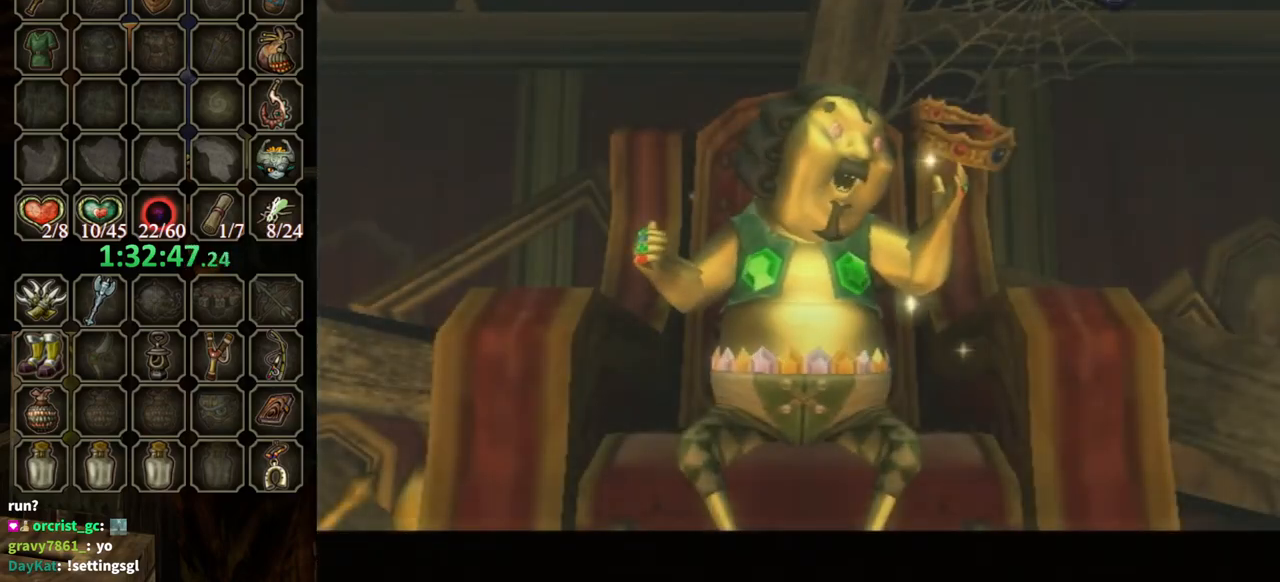
{"buttons": ["B"], "left_stick": "center", "right_stick": "center", "events": []}
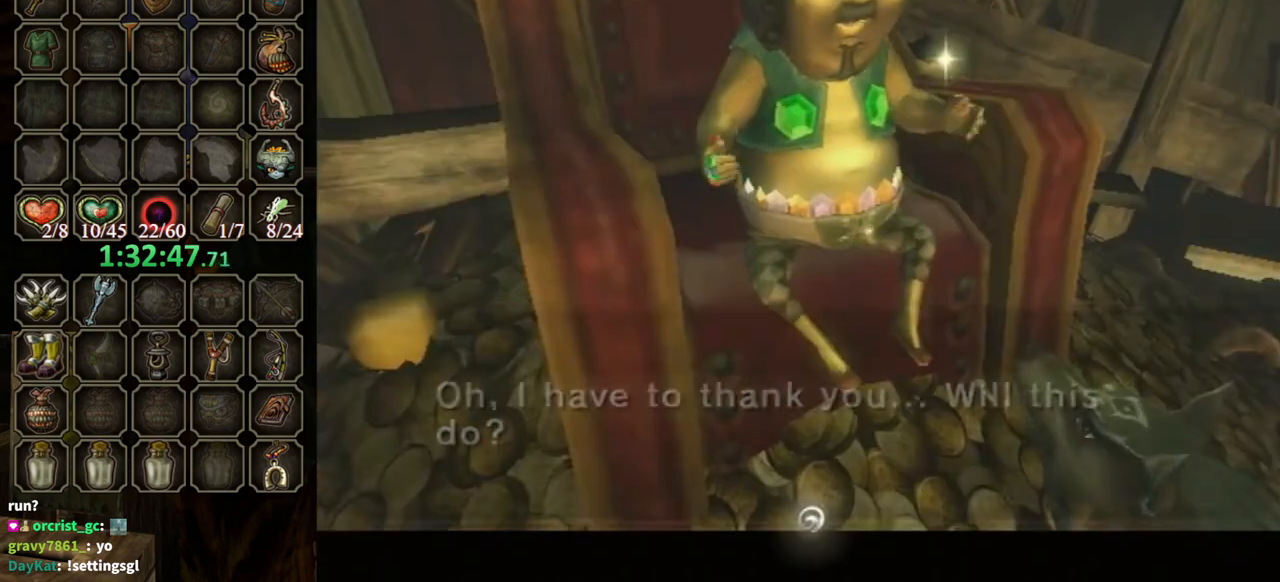
{"buttons": ["B"], "left_stick": "center", "right_stick": "center", "events": []}
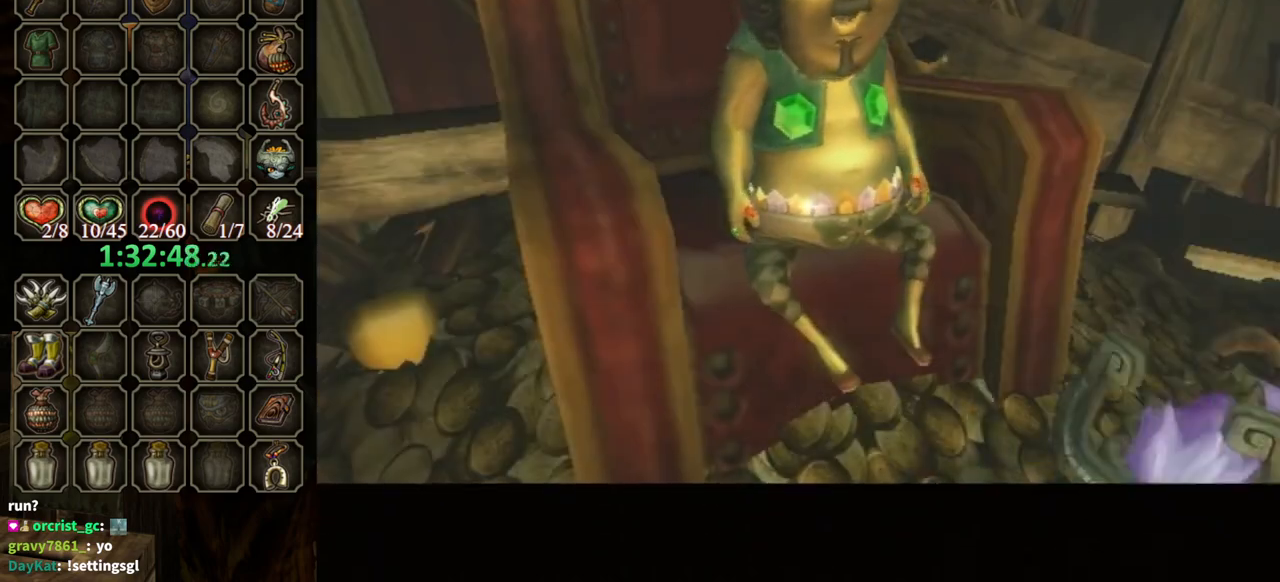
{"buttons": ["B"], "left_stick": "center", "right_stick": "center", "events": []}
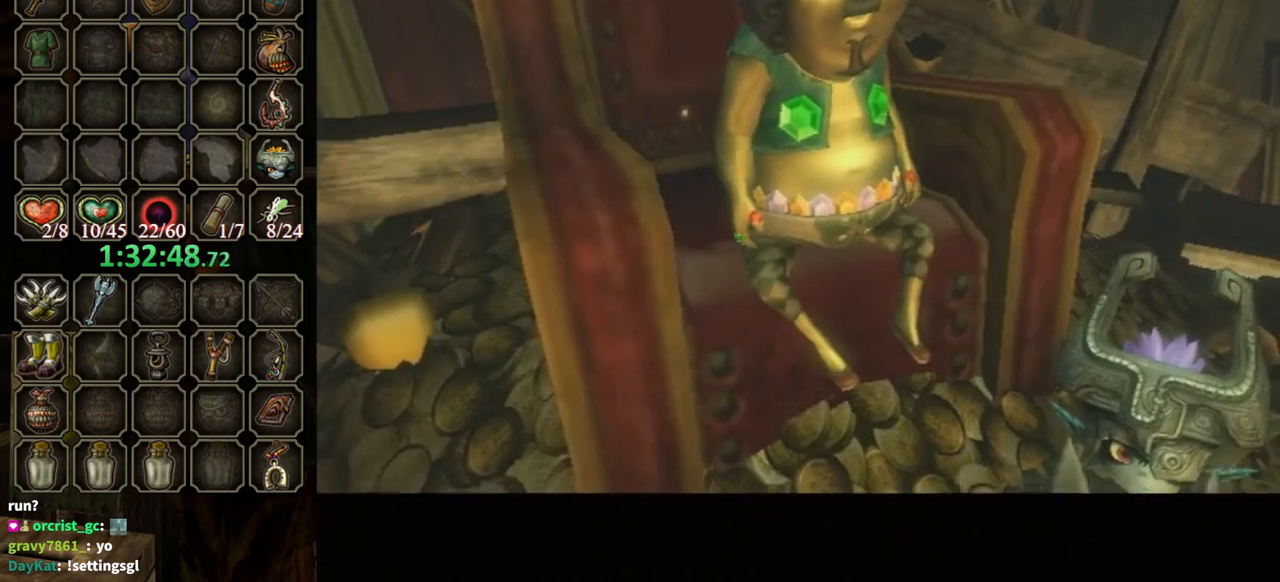
{"buttons": ["B"], "left_stick": "center", "right_stick": "center", "events": []}
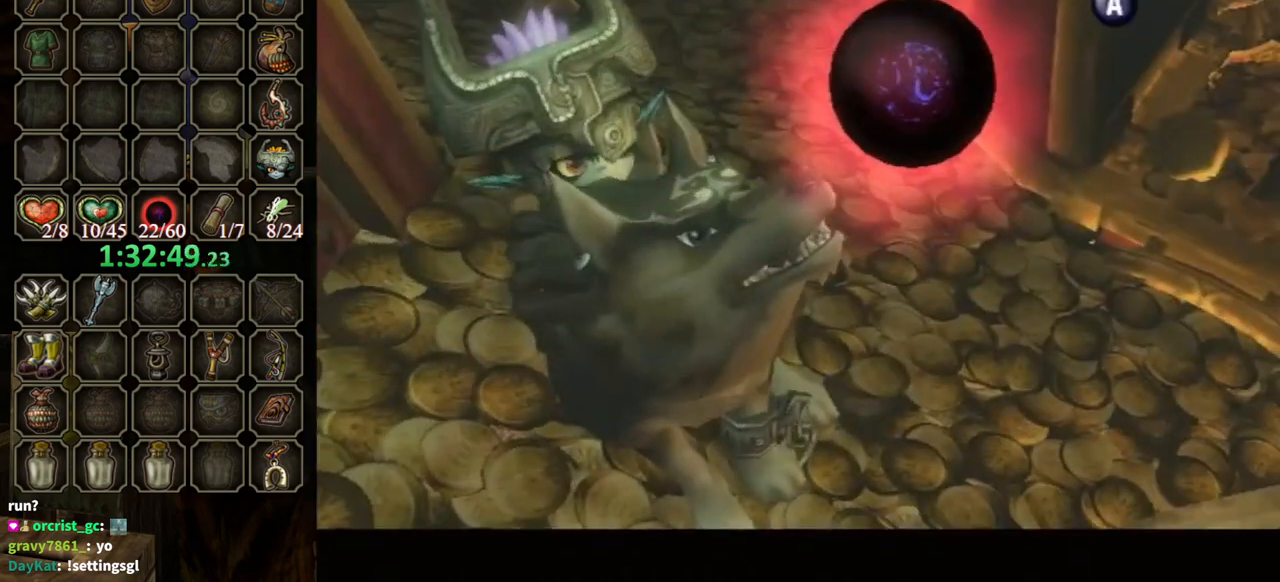
{"buttons": ["B"], "left_stick": "center", "right_stick": "center", "events": []}
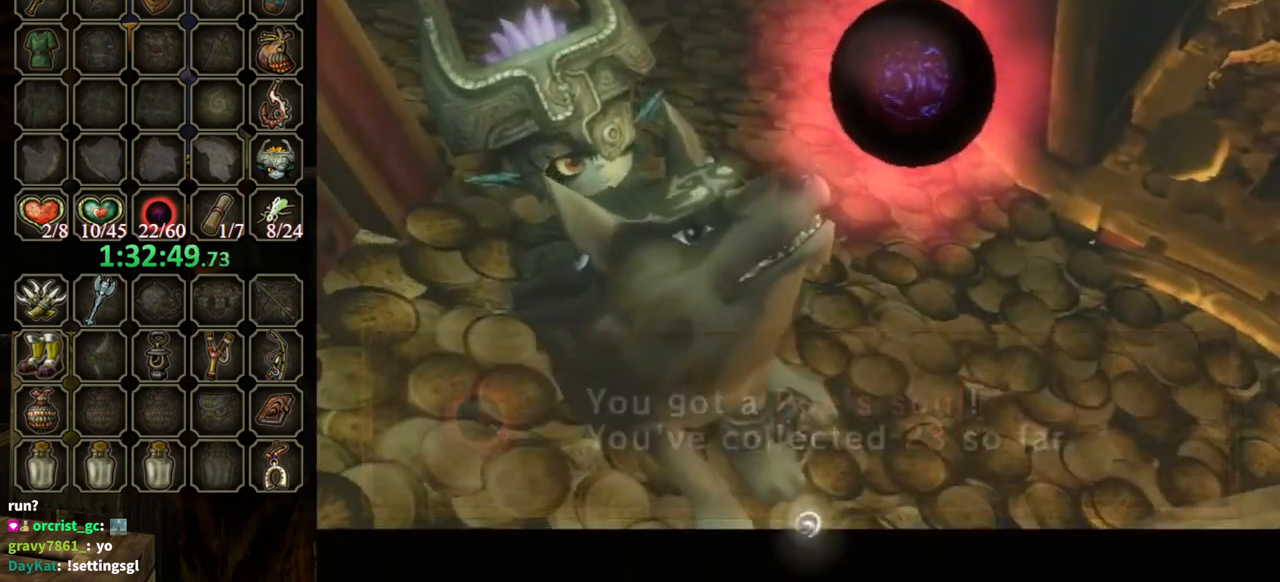
{"buttons": ["B"], "left_stick": "down", "right_stick": "center", "events": [[167, "left_stick", "down"]]}
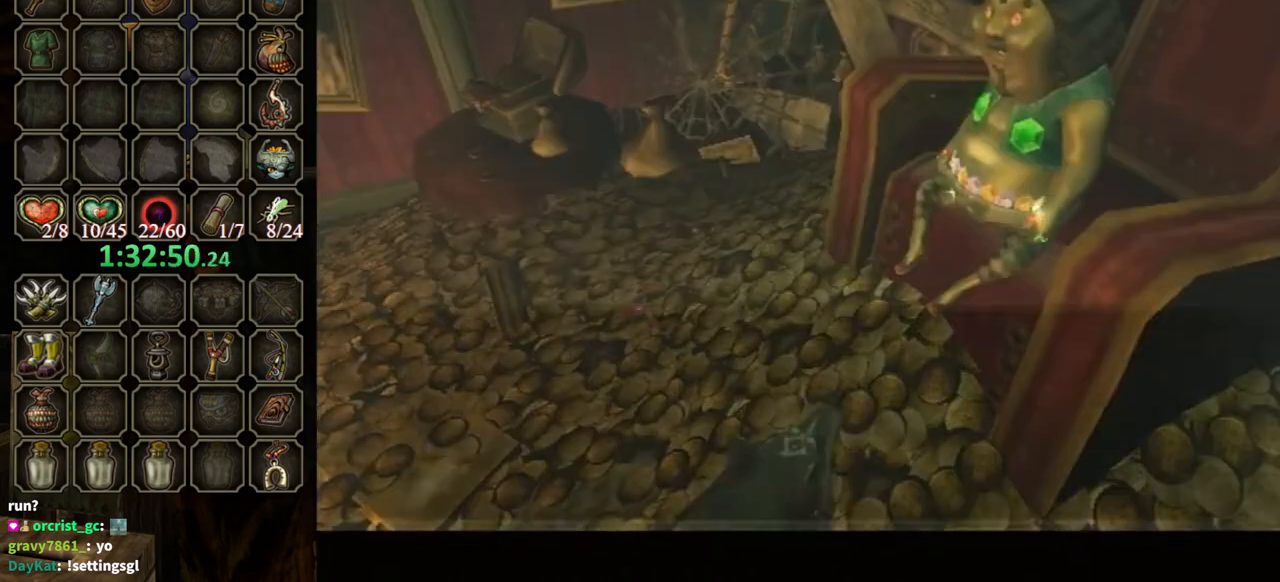
{"buttons": ["B"], "left_stick": "left", "right_stick": "center", "events": [[200, "left_stick", "down-left"], [300, "left_stick", "left"]]}
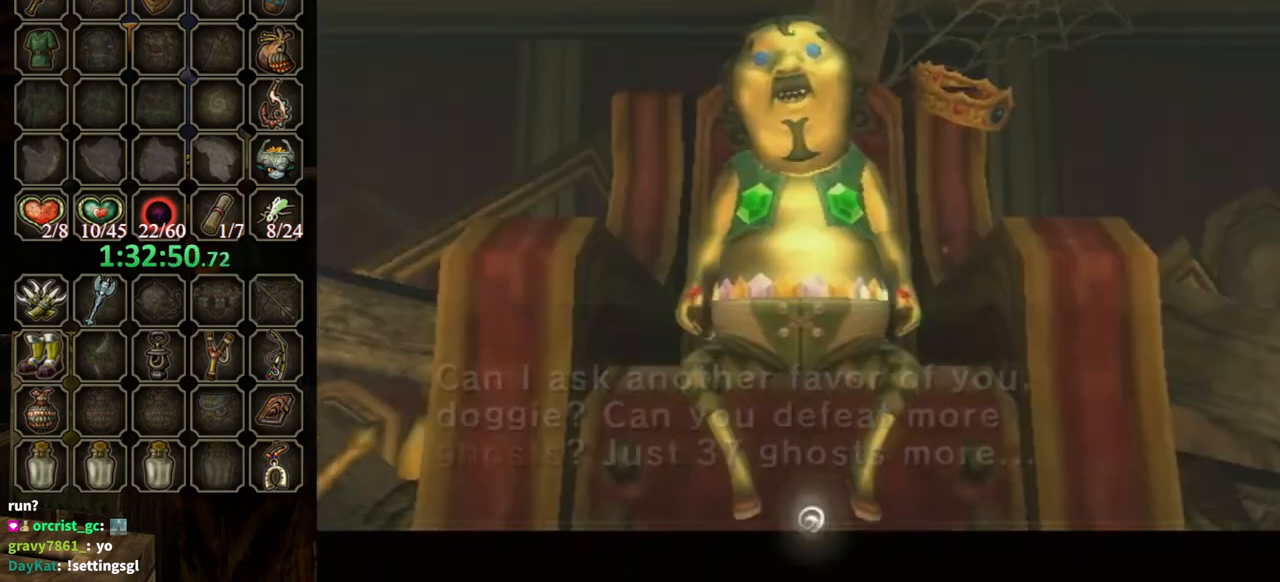
{"buttons": [], "left_stick": "down", "right_stick": "center", "events": [[200, "left_stick", "down-left"], [333, "B", "up"], [400, "left_stick", "down"]]}
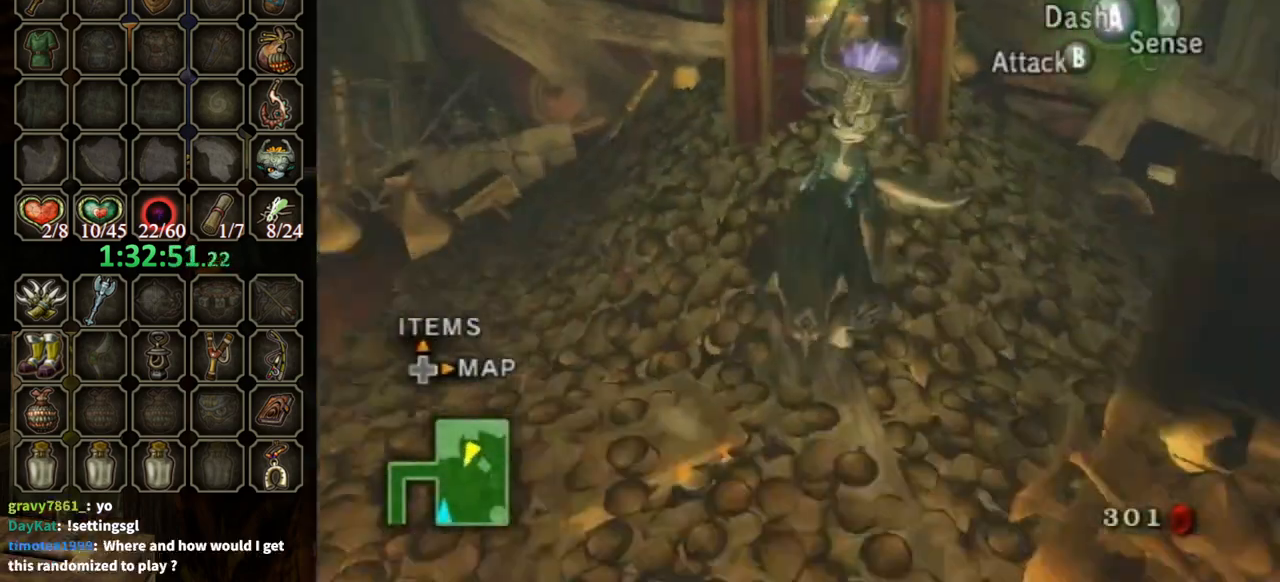
{"buttons": [], "left_stick": "up-left", "right_stick": "down-right", "events": [[100, "A", "down"], [133, "A", "up"], [167, "left_stick", "down-left"], [267, "right_stick", "down-right"], [400, "left_stick", "left"], [500, "left_stick", "up-left"]]}
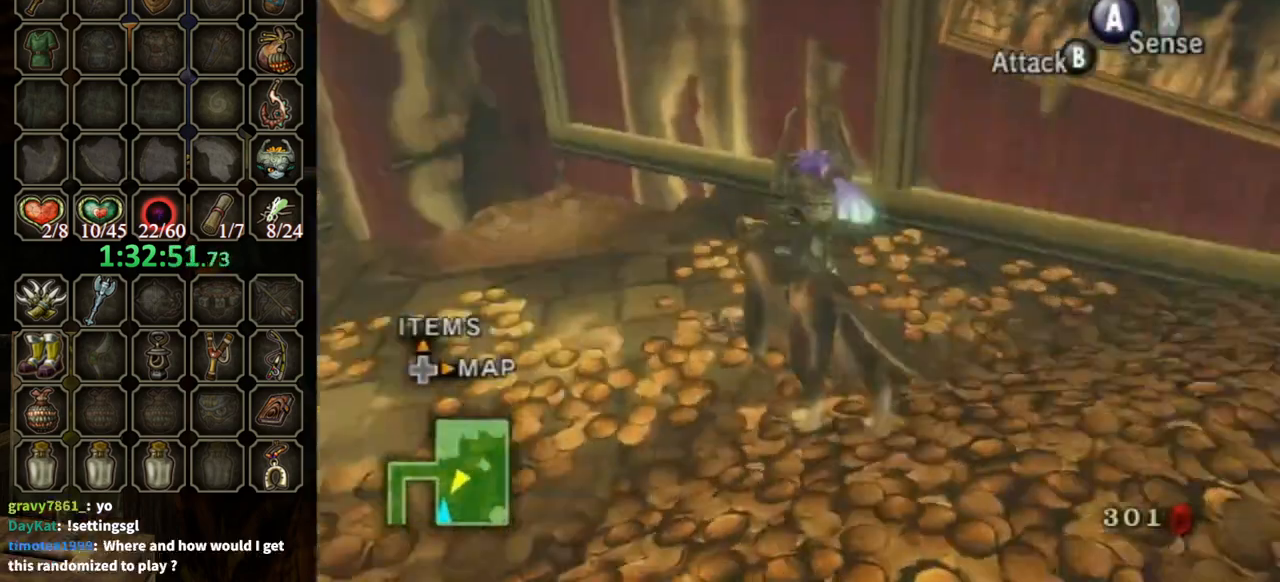
{"buttons": [], "left_stick": "up-left", "right_stick": "center", "events": [[100, "right_stick", "center"]]}
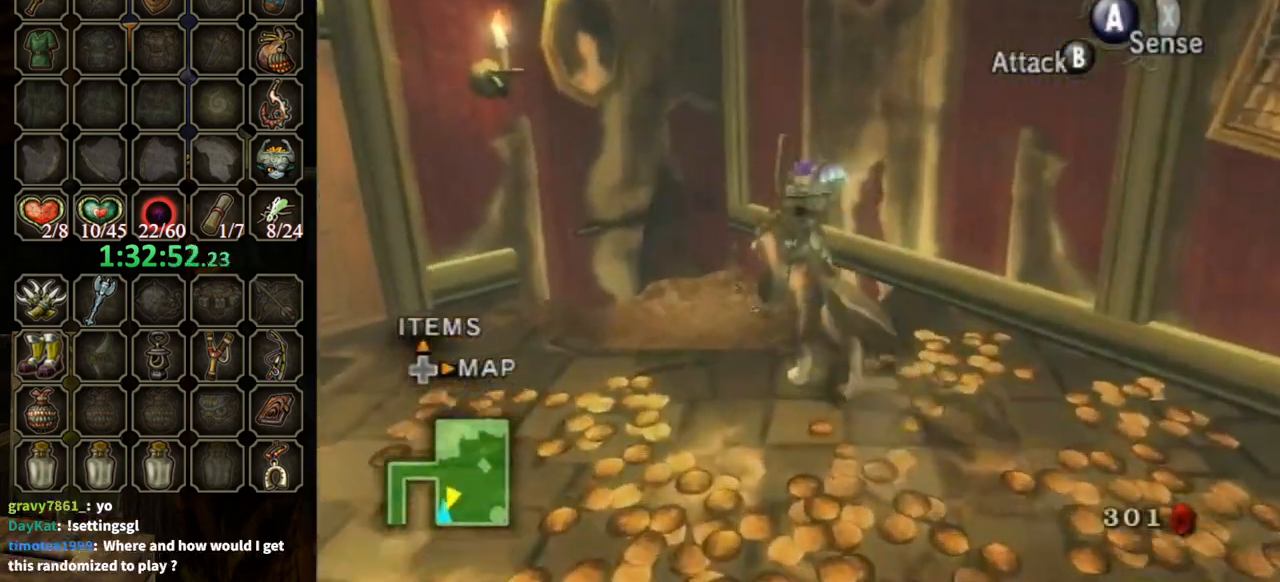
{"buttons": [], "left_stick": "up-left", "right_stick": "center", "events": [[433, "Y", "down"], [500, "Y", "up"]]}
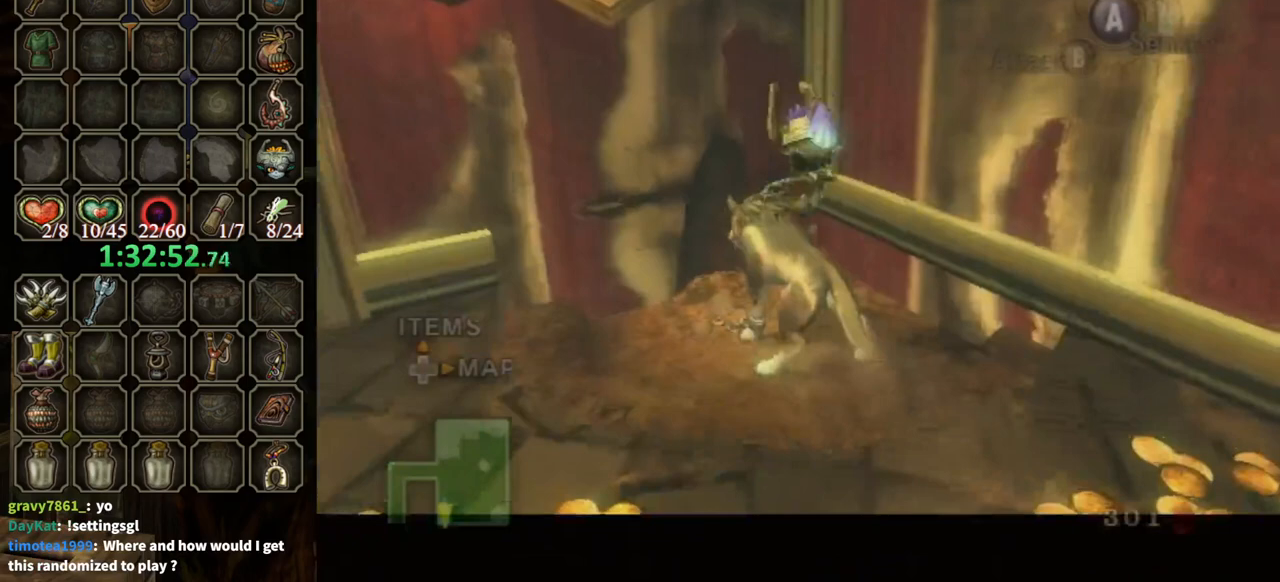
{"buttons": ["L1"], "left_stick": "up", "right_stick": "center", "events": [[67, "left_stick", "up"], [100, "L1", "down"]]}
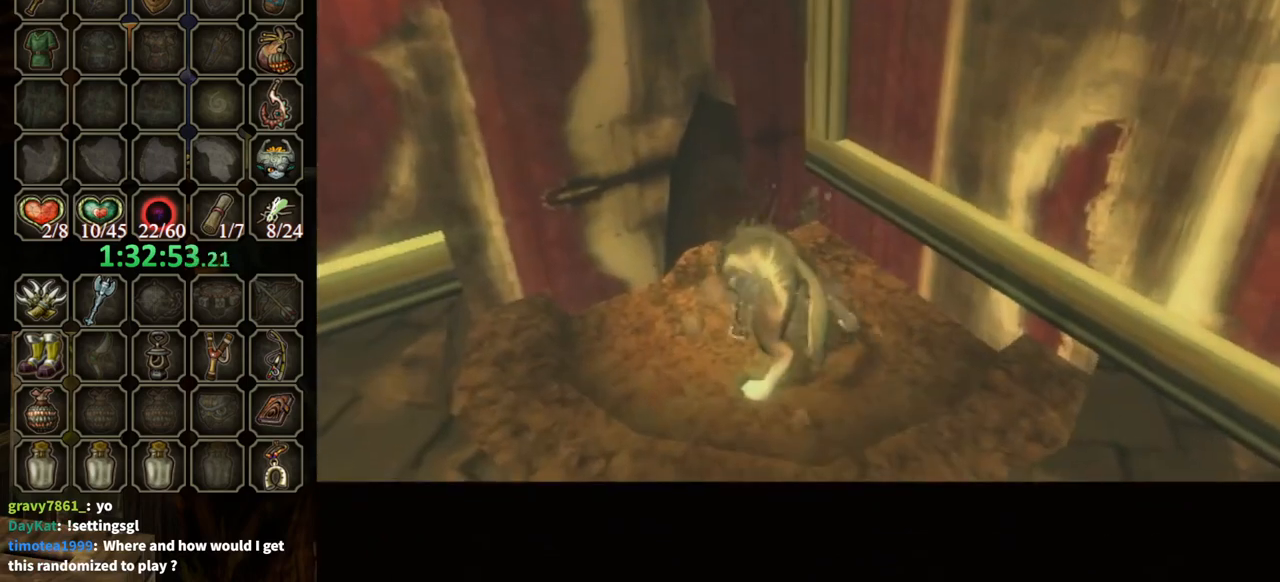
{"buttons": [], "left_stick": "center", "right_stick": "center", "events": [[400, "L1", "up"], [400, "left_stick", "center"]]}
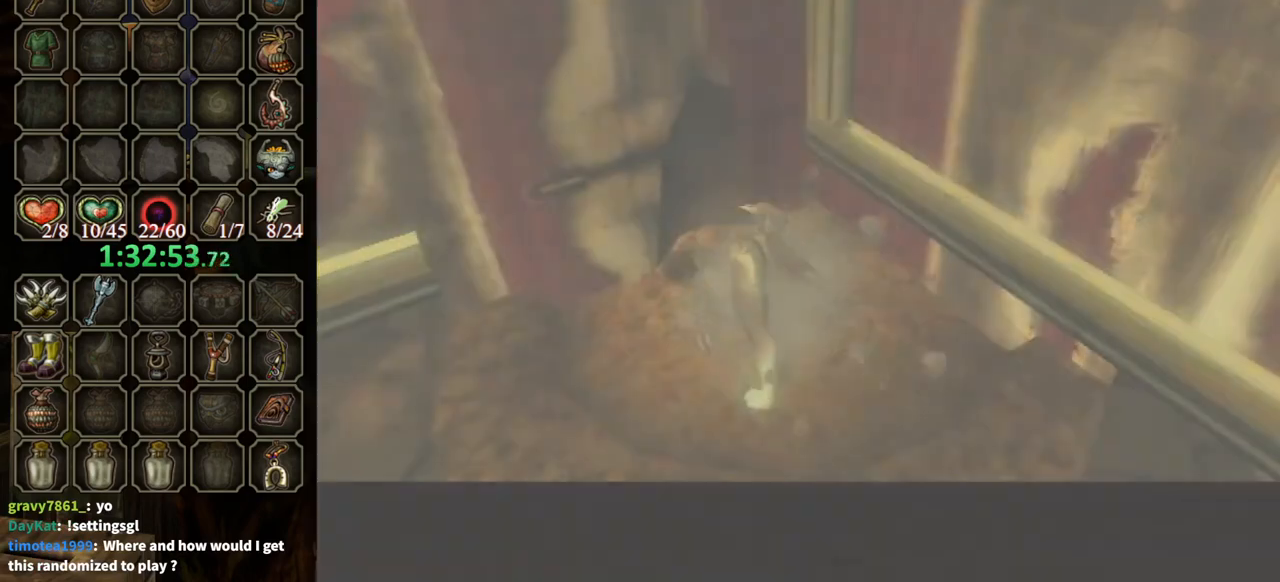
{"buttons": [], "left_stick": "center", "right_stick": "center", "events": []}
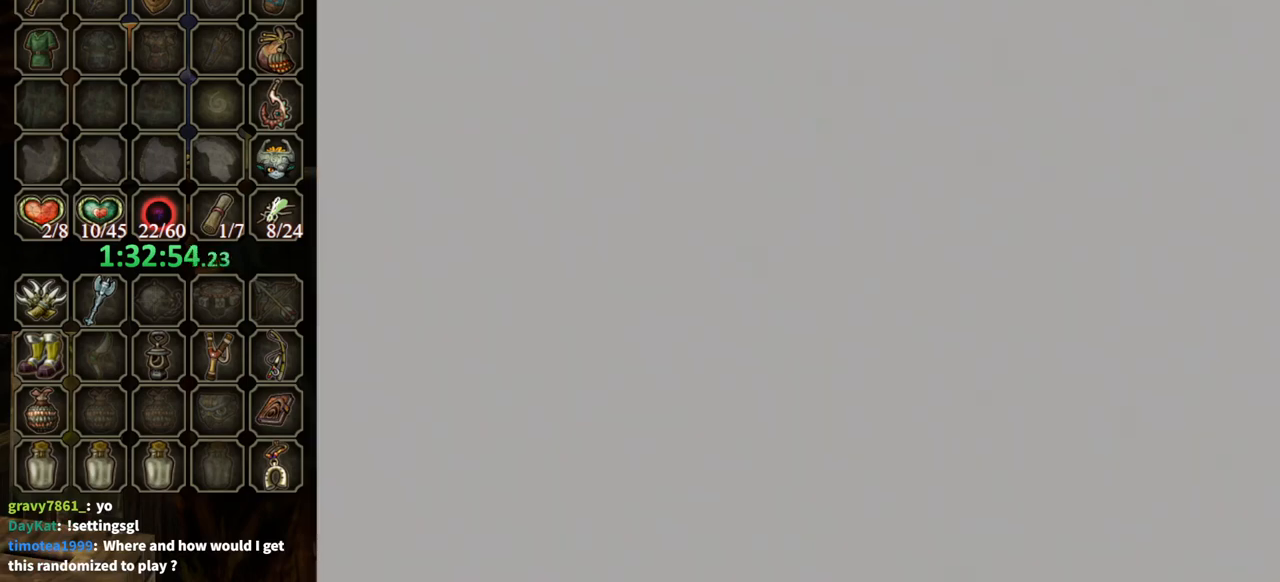
{"buttons": [], "left_stick": "center", "right_stick": "center", "events": []}
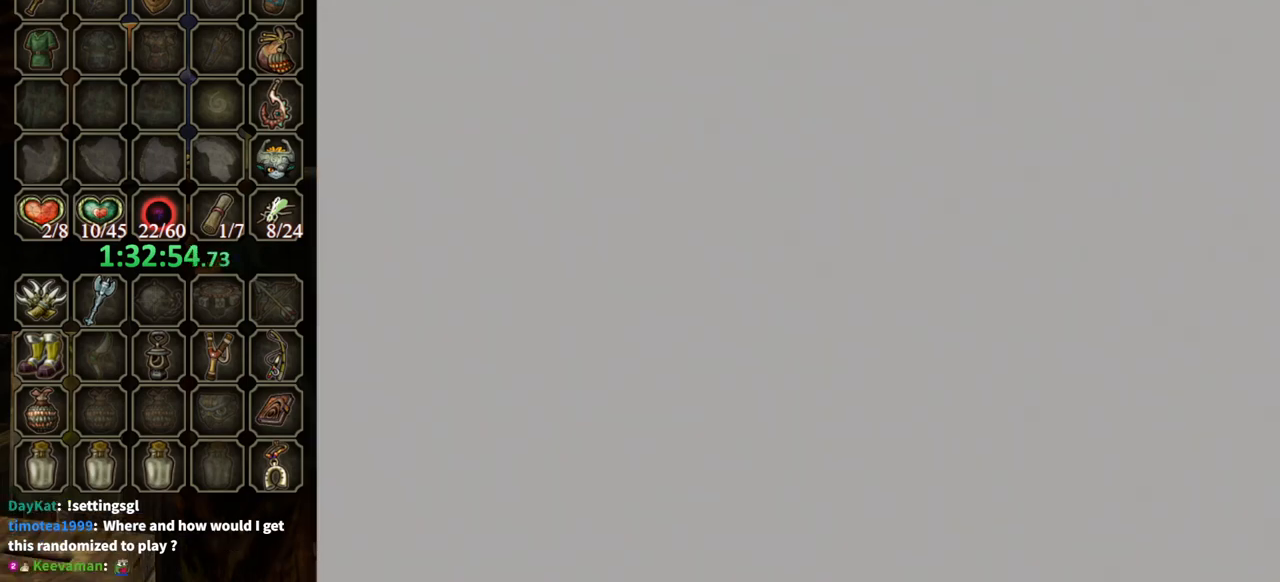
{"buttons": [], "left_stick": "center", "right_stick": "center", "events": []}
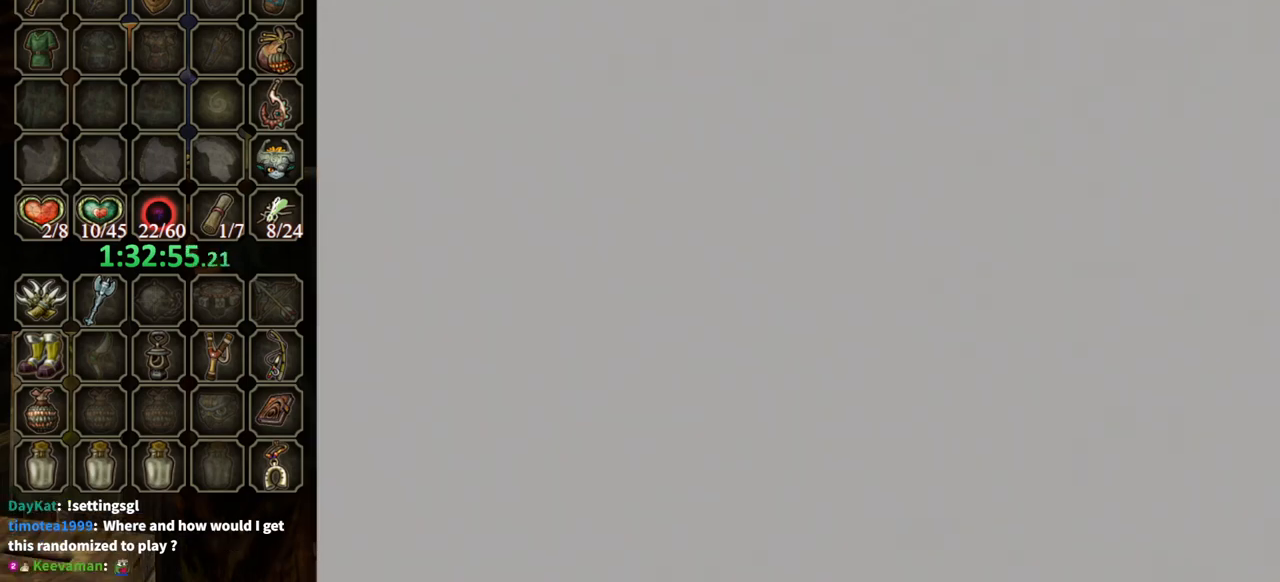
{"buttons": [], "left_stick": "center", "right_stick": "center", "events": []}
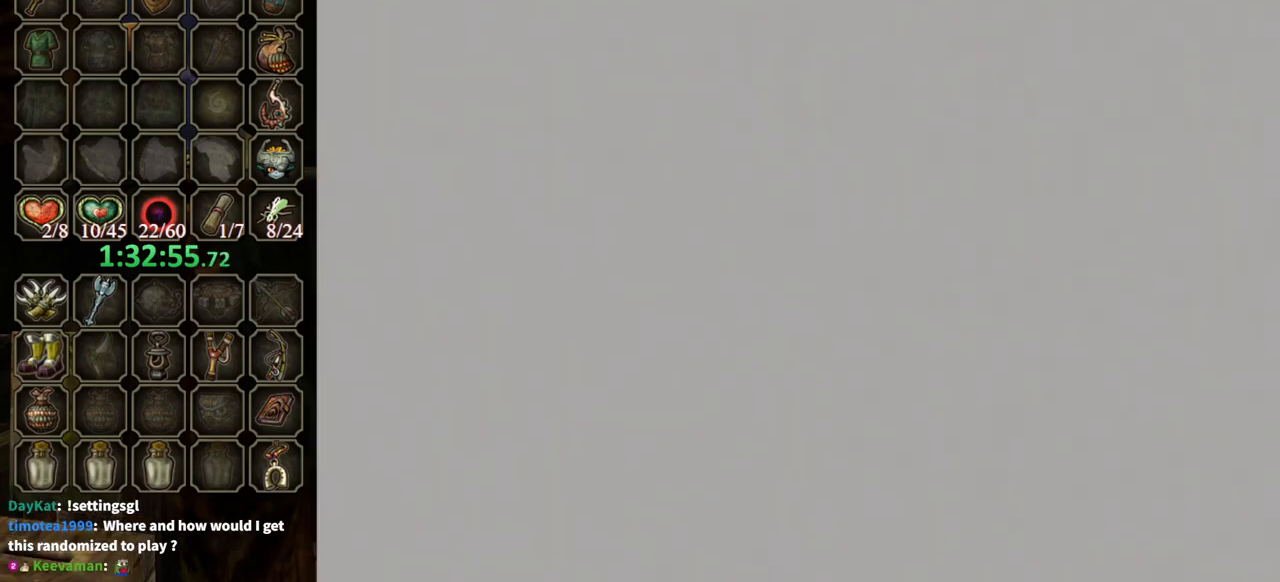
{"buttons": [], "left_stick": "center", "right_stick": "center", "events": []}
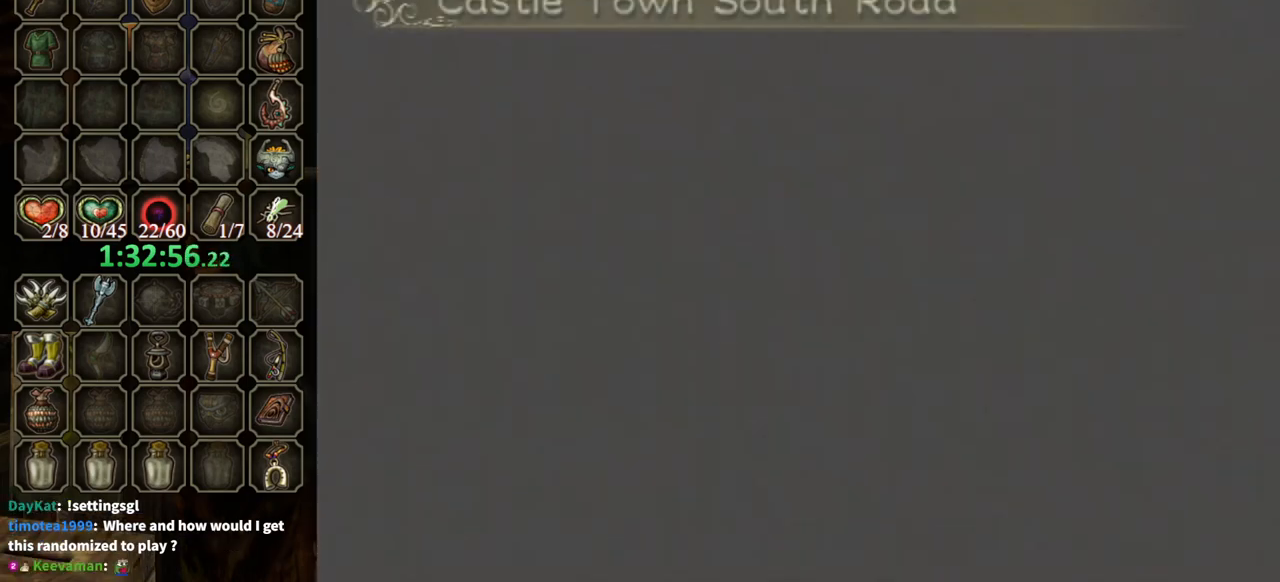
{"buttons": [], "left_stick": "center", "right_stick": "center", "events": []}
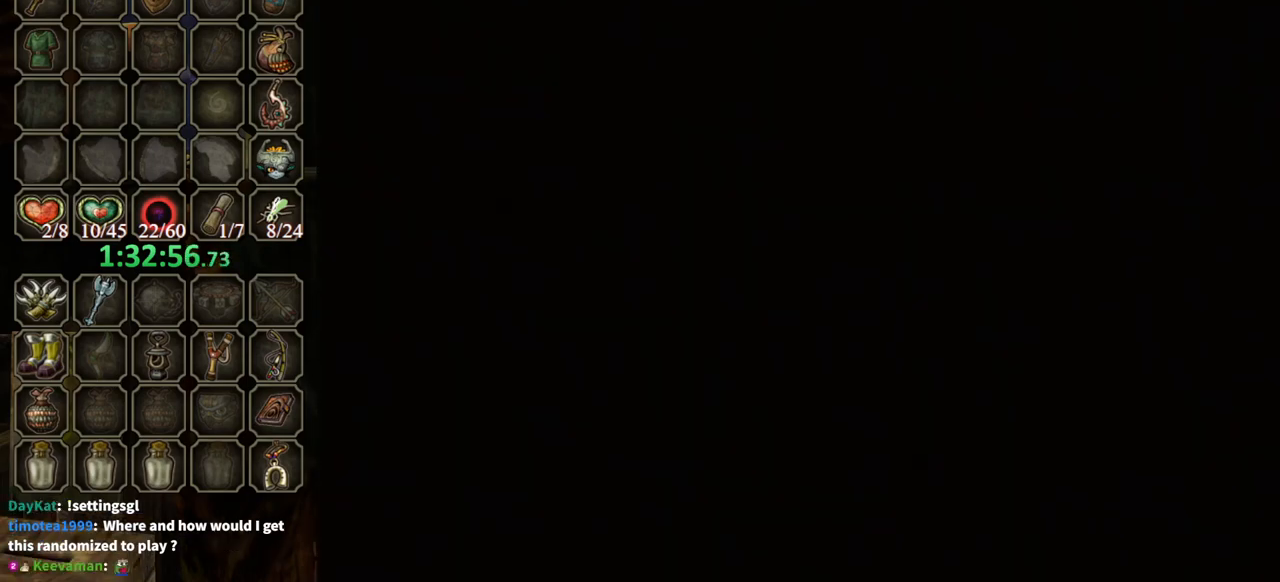
{"buttons": [], "left_stick": "center", "right_stick": "center", "events": []}
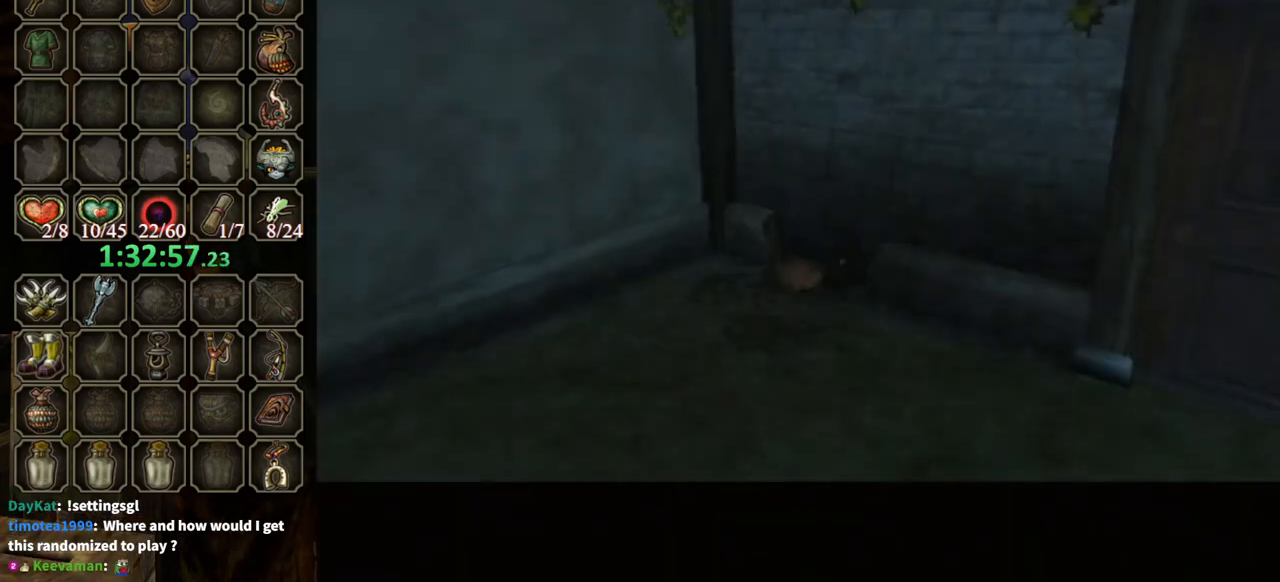
{"buttons": [], "left_stick": "center", "right_stick": "center", "events": []}
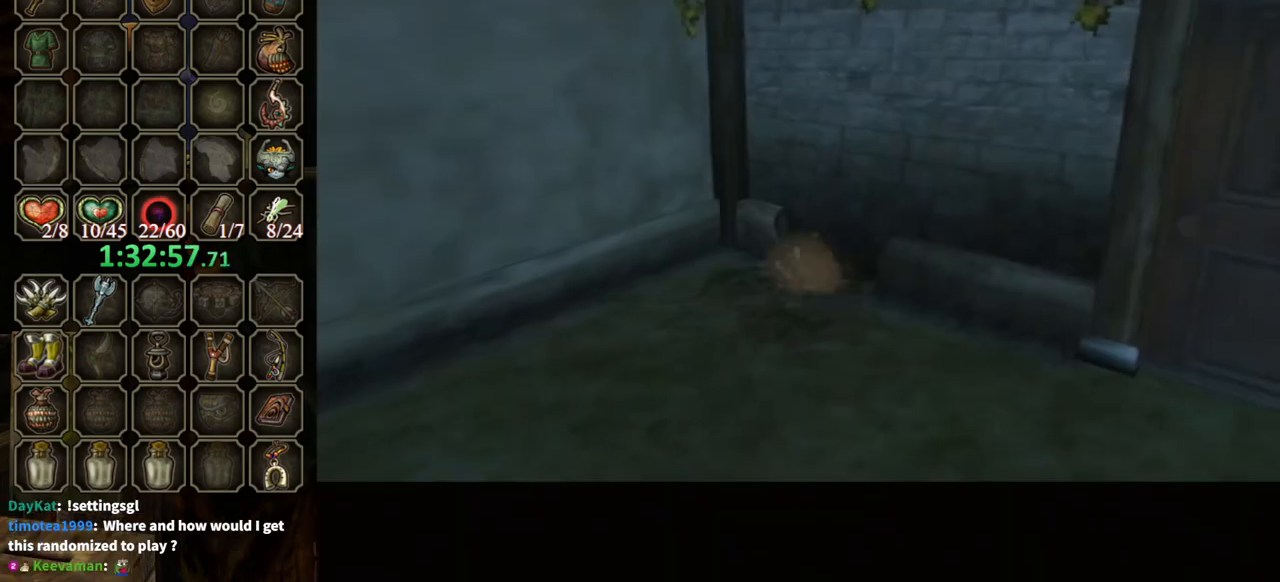
{"buttons": [], "left_stick": "center", "right_stick": "center", "events": []}
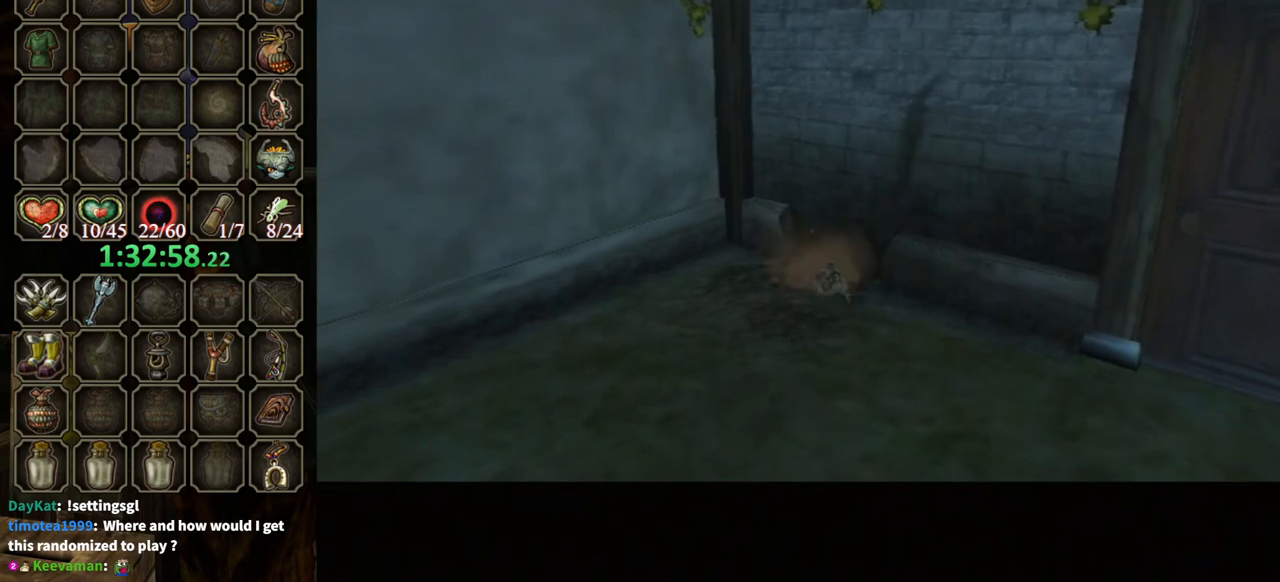
{"buttons": [], "left_stick": "center", "right_stick": "center", "events": []}